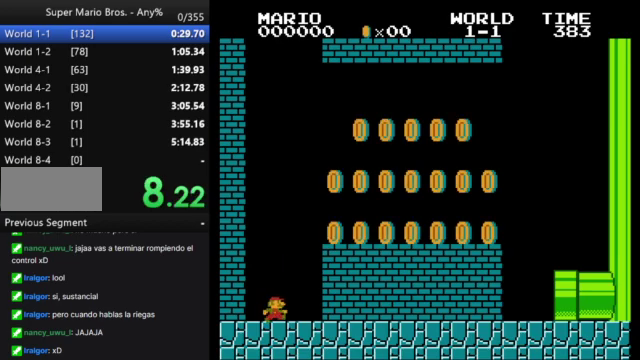
Gameplay with a controller (Nintendo layout); each line is a JSON object with the inputs held at the frame after it. "events" lists button and stick changes between this image and that frame as [ms after this image, input, new state], when the widget could be followed in between. Not read: L3 R3.
{"buttons": ["B", "DPAD_RIGHT"], "events": [[67, "A", "down"], [333, "A", "up"]]}
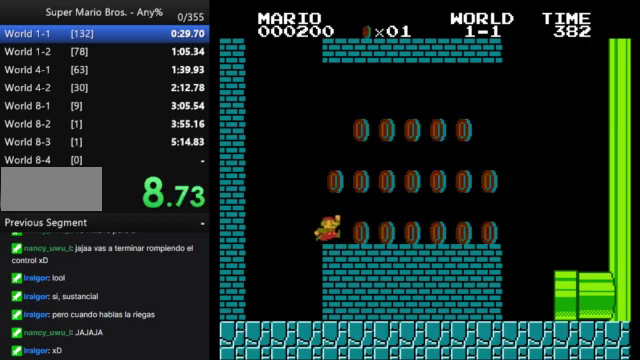
{"buttons": ["B", "DPAD_RIGHT"], "events": [[233, "A", "down"], [433, "A", "up"]]}
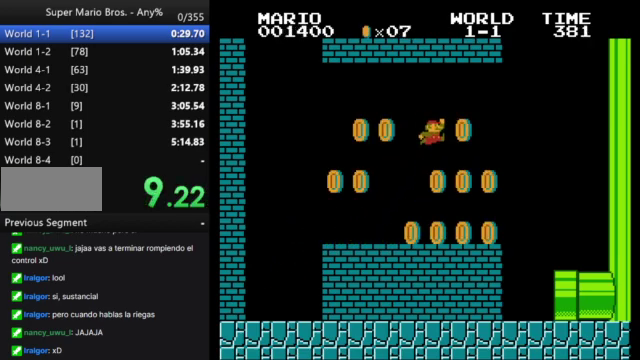
{"buttons": ["B", "DPAD_RIGHT"], "events": [[233, "B", "up"], [233, "DPAD_RIGHT", "up"], [267, "DPAD_LEFT", "down"], [367, "B", "down"], [400, "DPAD_LEFT", "up"], [400, "DPAD_RIGHT", "down"]]}
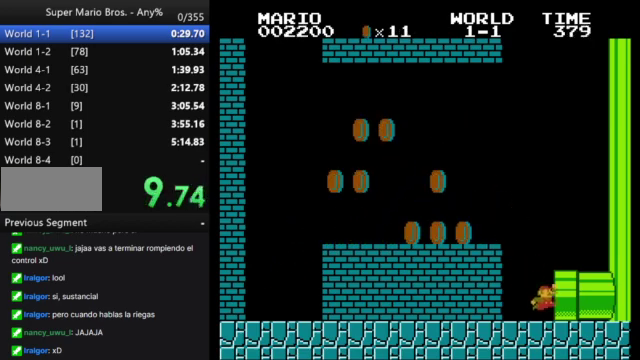
{"buttons": [], "events": [[400, "B", "up"], [400, "DPAD_RIGHT", "up"]]}
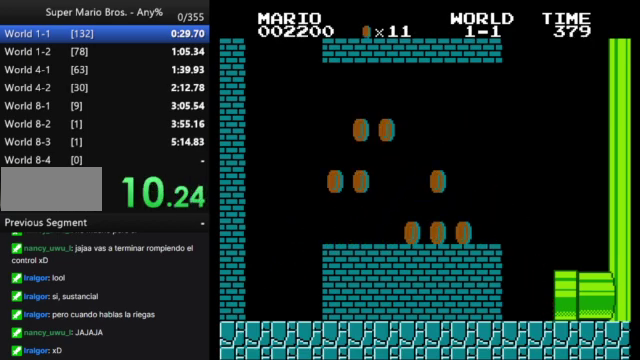
{"buttons": [], "events": []}
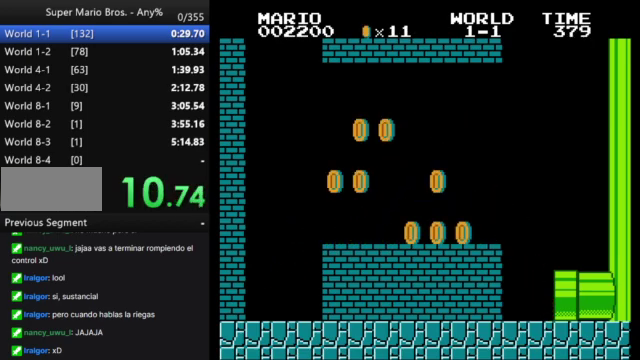
{"buttons": [], "events": []}
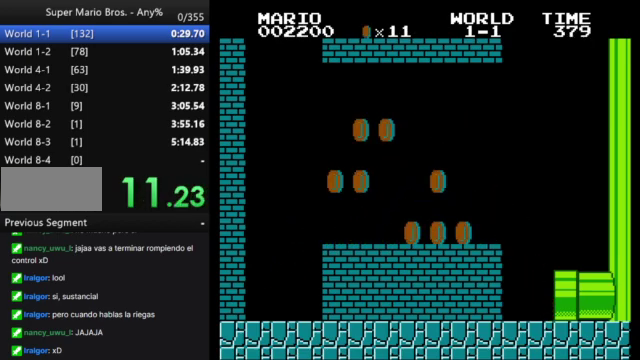
{"buttons": [], "events": []}
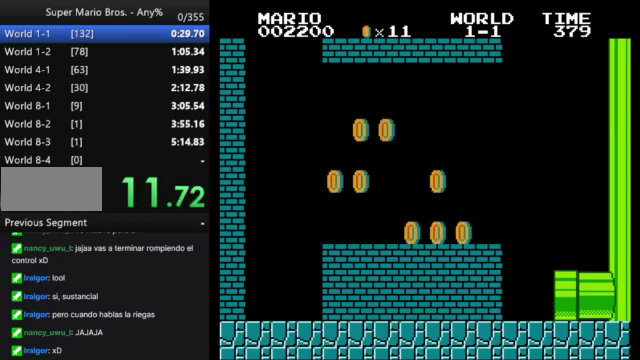
{"buttons": [], "events": []}
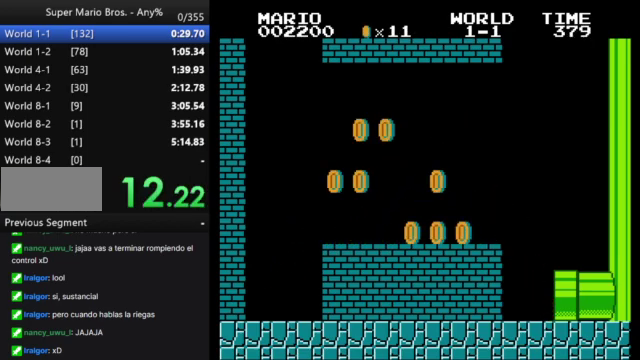
{"buttons": [], "events": []}
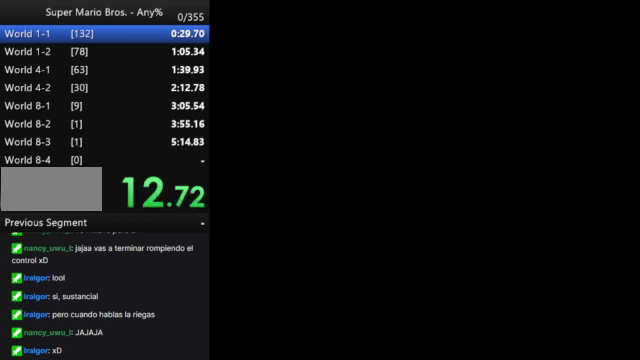
{"buttons": ["B", "DPAD_RIGHT"], "events": [[133, "B", "down"], [233, "DPAD_RIGHT", "down"]]}
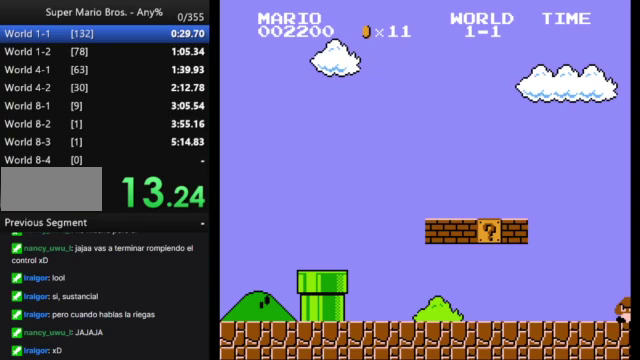
{"buttons": ["B", "DPAD_RIGHT"], "events": []}
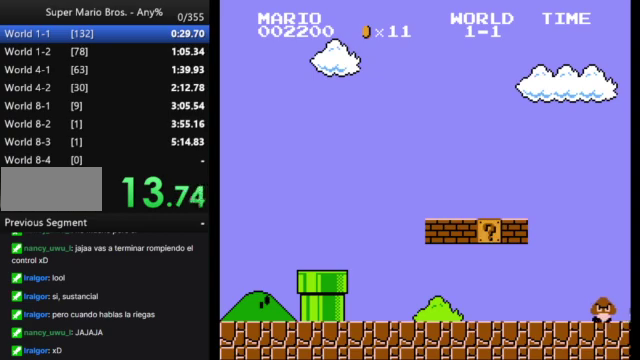
{"buttons": ["B", "DPAD_RIGHT"], "events": []}
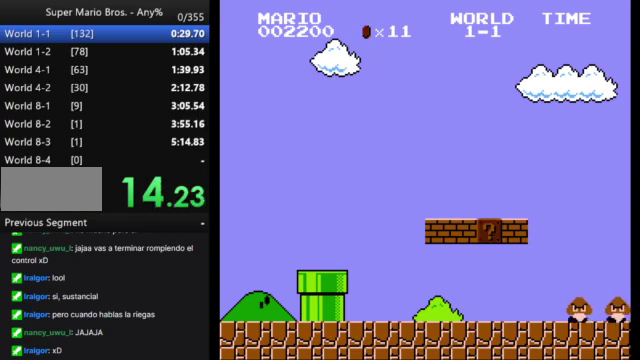
{"buttons": ["B", "DPAD_RIGHT"], "events": []}
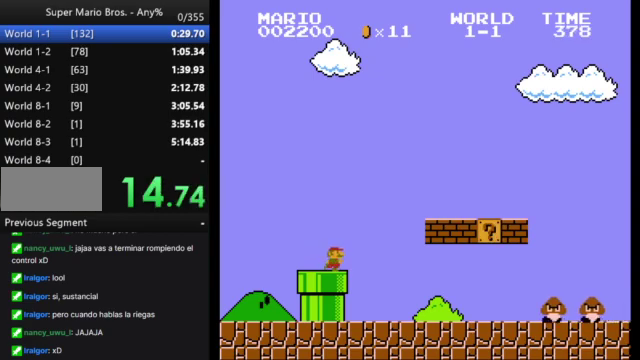
{"buttons": ["B", "DPAD_RIGHT"], "events": []}
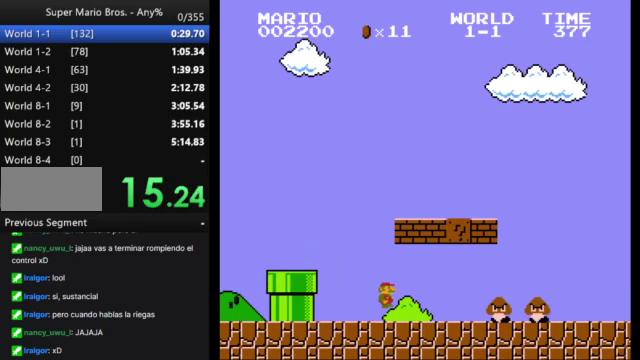
{"buttons": ["B", "DPAD_RIGHT"], "events": [[167, "A", "down"], [267, "A", "up"]]}
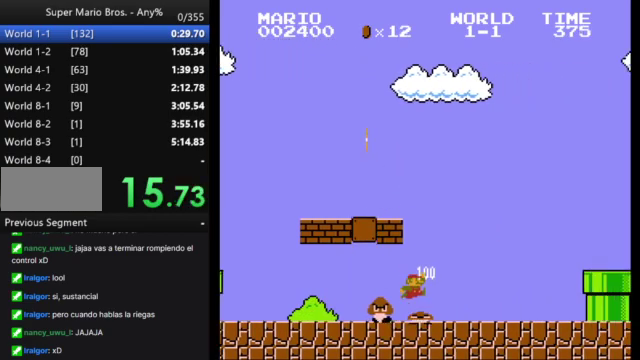
{"buttons": ["B", "DPAD_RIGHT"], "events": []}
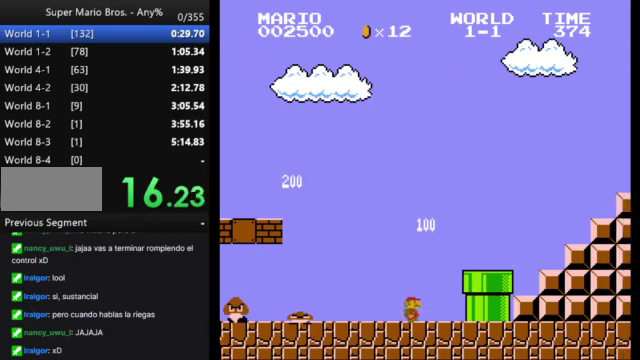
{"buttons": ["B", "DPAD_RIGHT"], "events": [[67, "A", "down"], [433, "A", "up"]]}
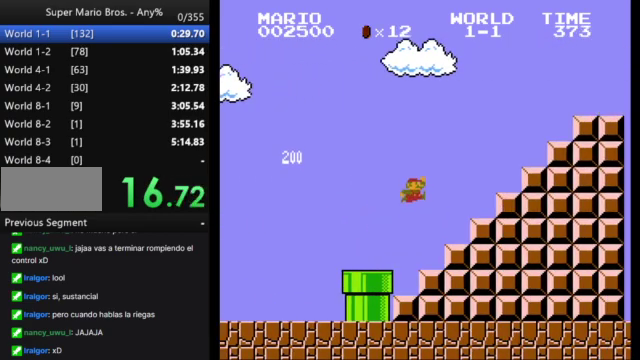
{"buttons": ["A", "B", "DPAD_RIGHT"], "events": [[167, "A", "down"]]}
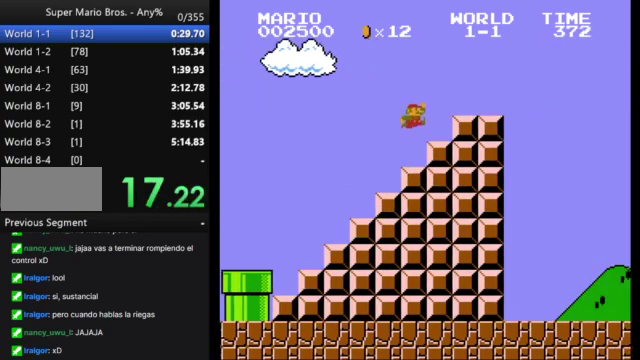
{"buttons": ["A", "B", "DPAD_RIGHT"], "events": [[200, "A", "up"], [400, "A", "down"]]}
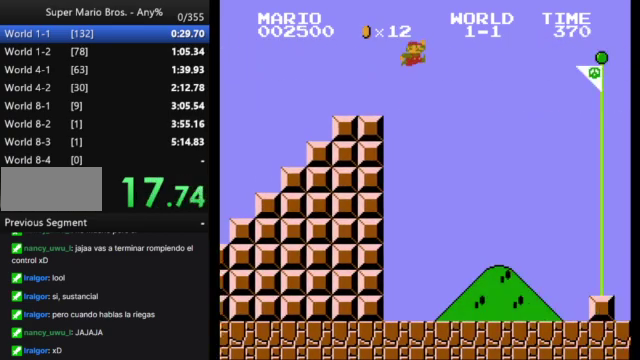
{"buttons": ["A", "B", "DPAD_RIGHT"], "events": []}
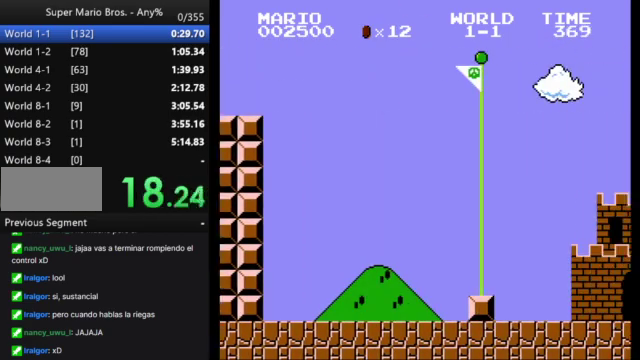
{"buttons": [], "events": [[233, "A", "up"], [233, "B", "up"], [267, "DPAD_RIGHT", "up"]]}